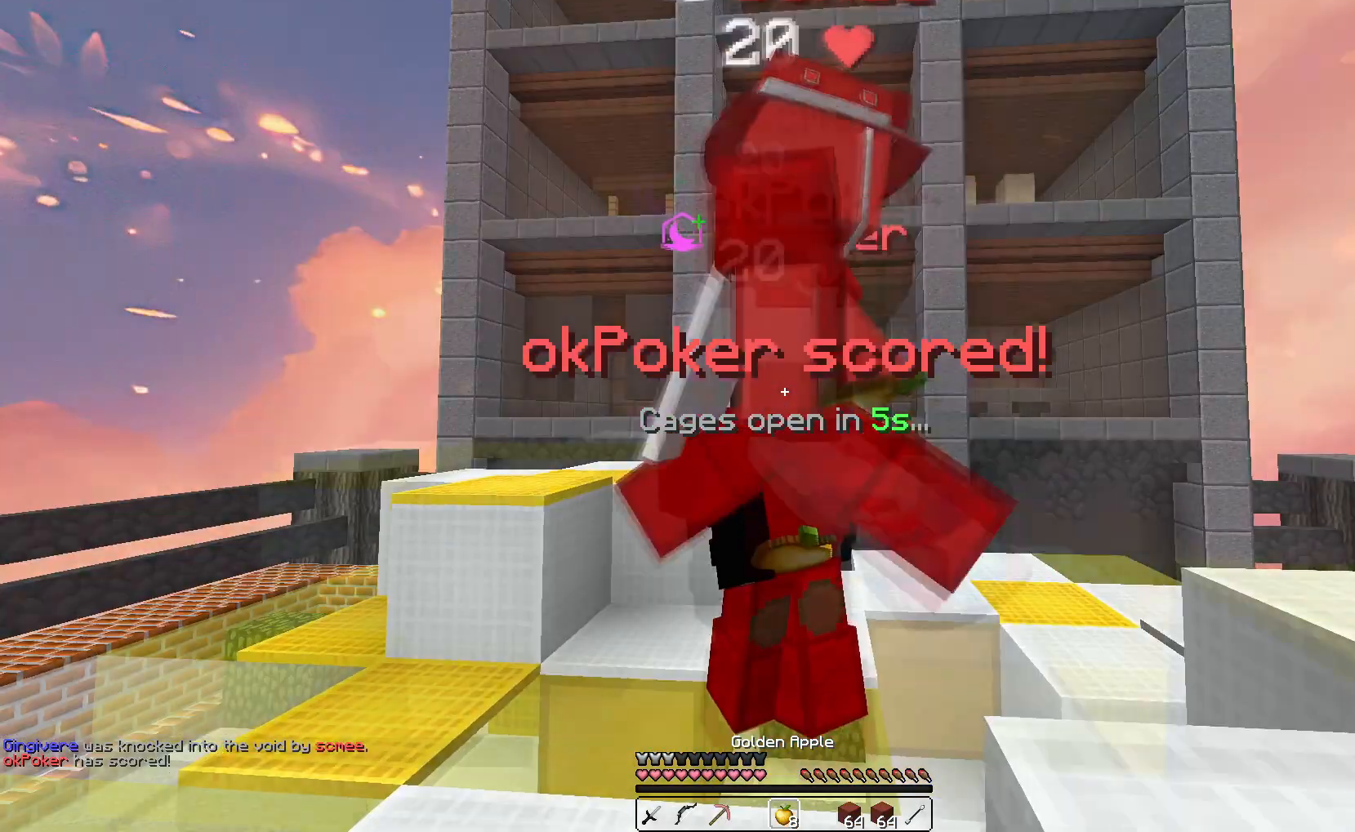
Gameplay with keyboard; each line is a JSON object with the keys held at the frame after it. "events" lists presses ("down") and releases ("up") of "down", "left", "right", "space" and "up" between this image and that frame as [ms after this image, input, new state], when the widget could be followed in between. No other keys are recorded. Mouse input is not recorded.
{"keys": ["down"], "events": []}
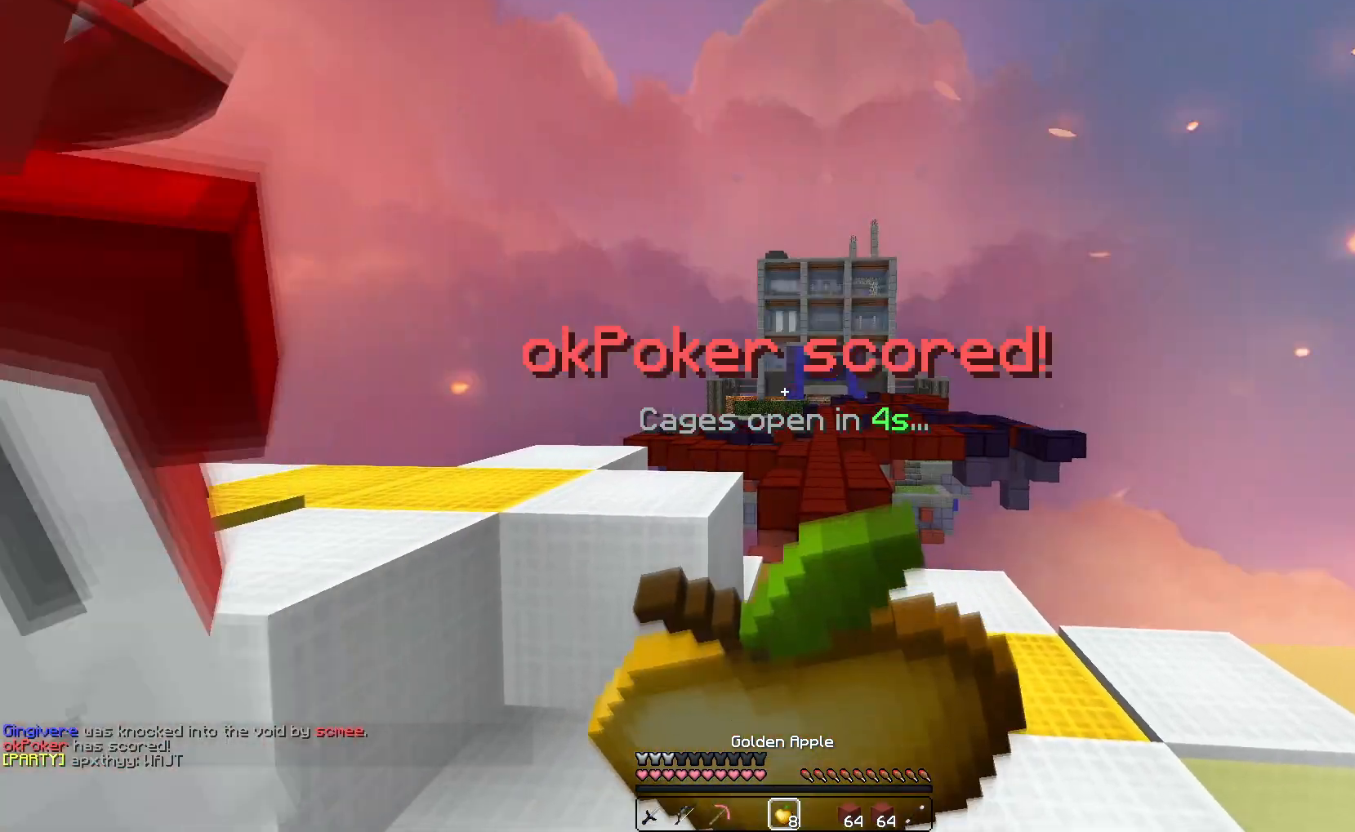
{"keys": ["down"], "events": [[133, "right", "down"], [500, "right", "up"]]}
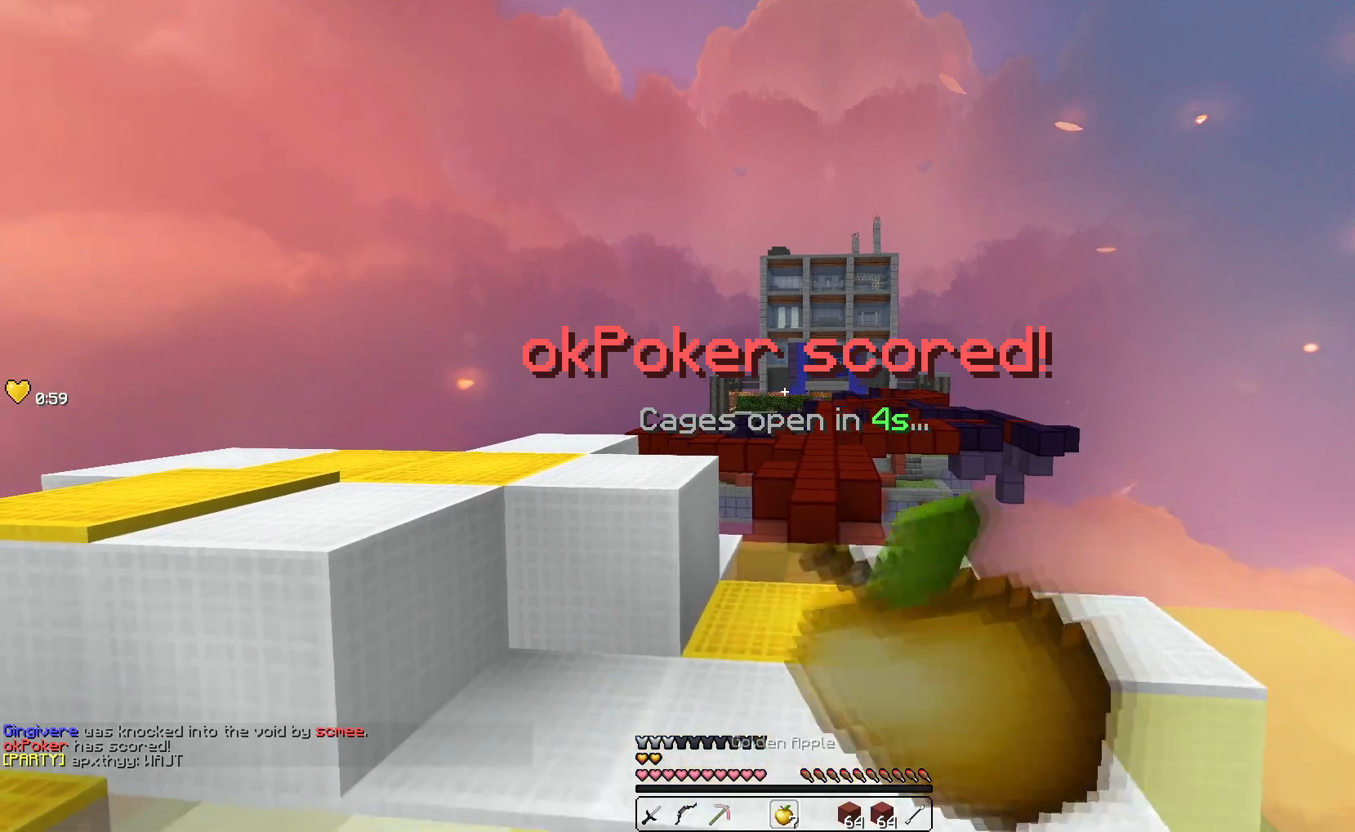
{"keys": ["down"], "events": [[150, "right", "down"], [217, "space", "down"], [350, "space", "up"], [367, "right", "up"]]}
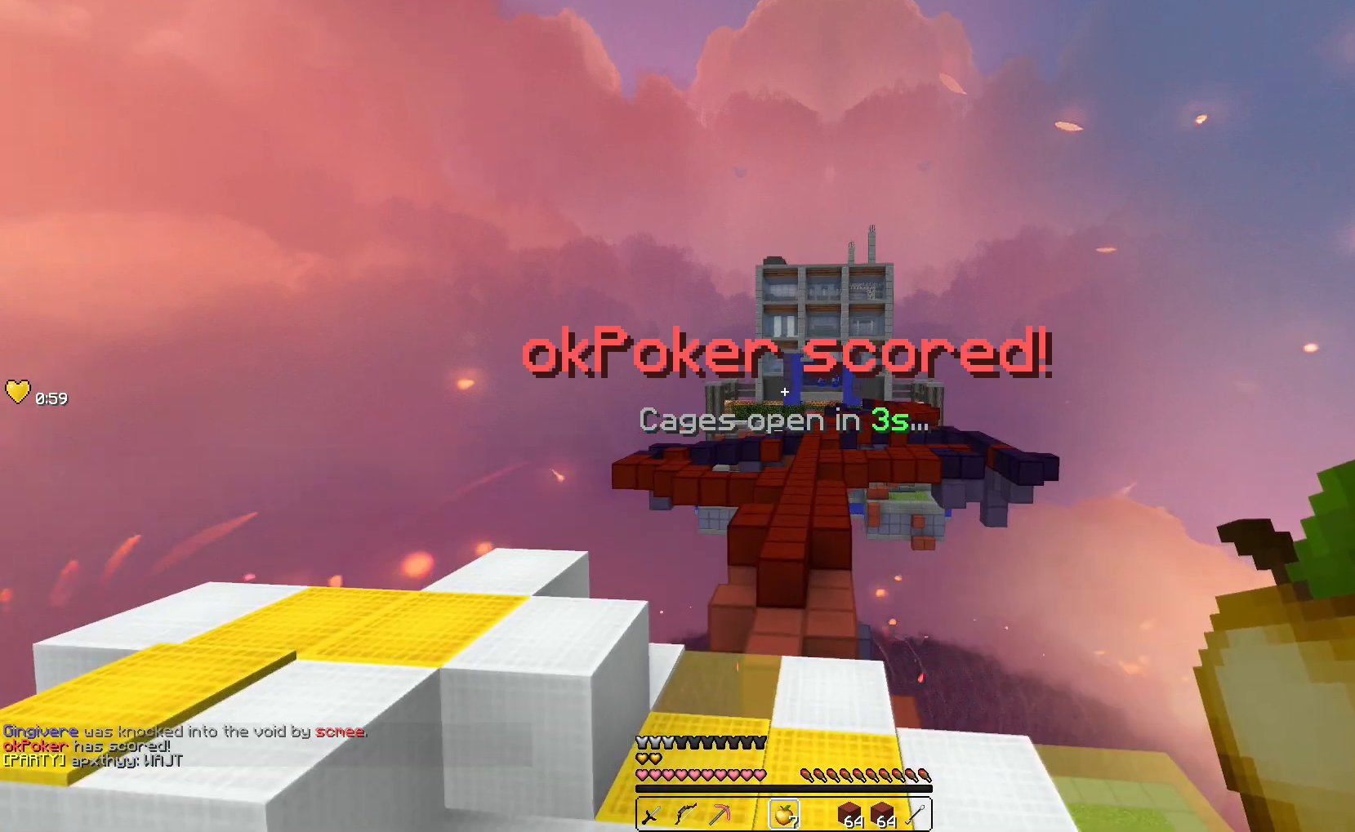
{"keys": [], "events": [[333, "down", "up"]]}
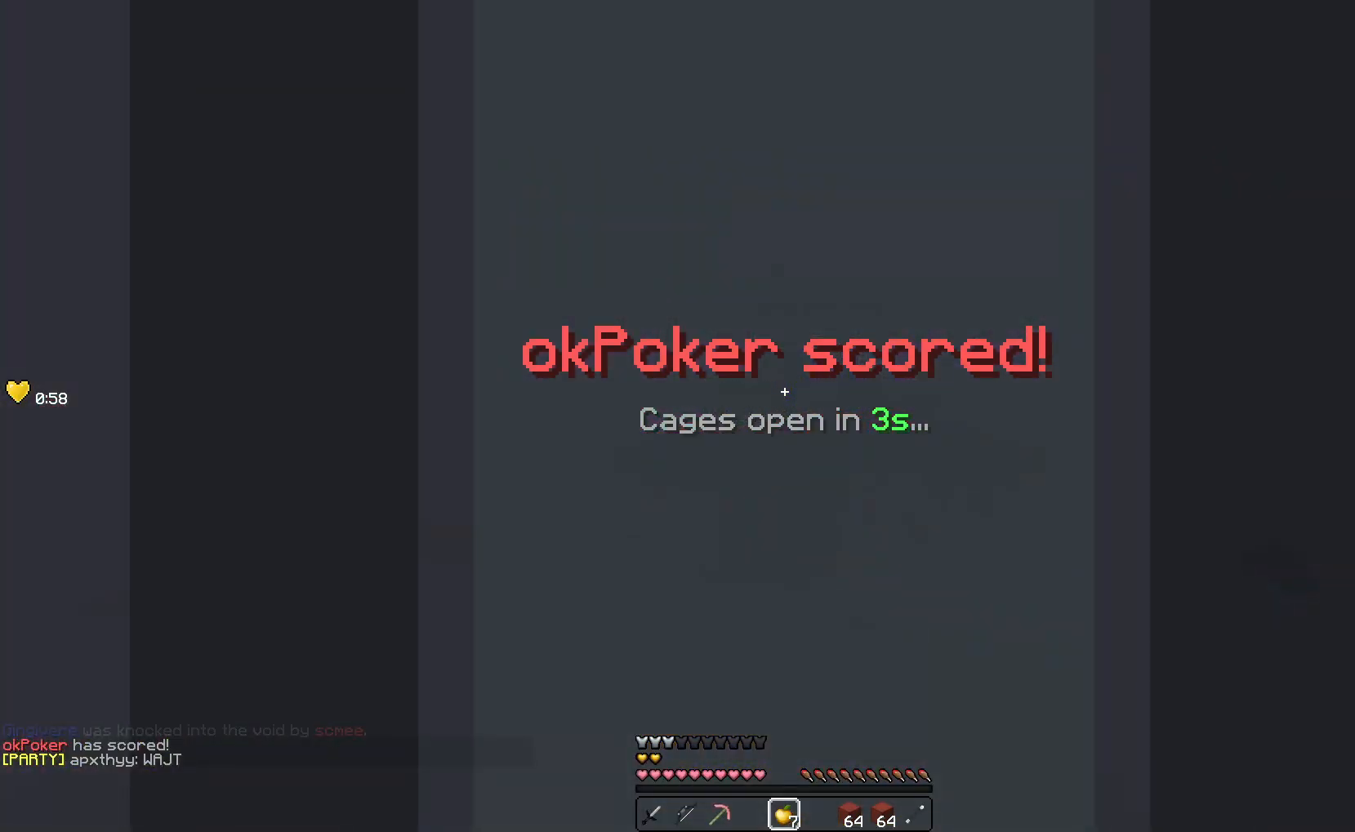
{"keys": [], "events": []}
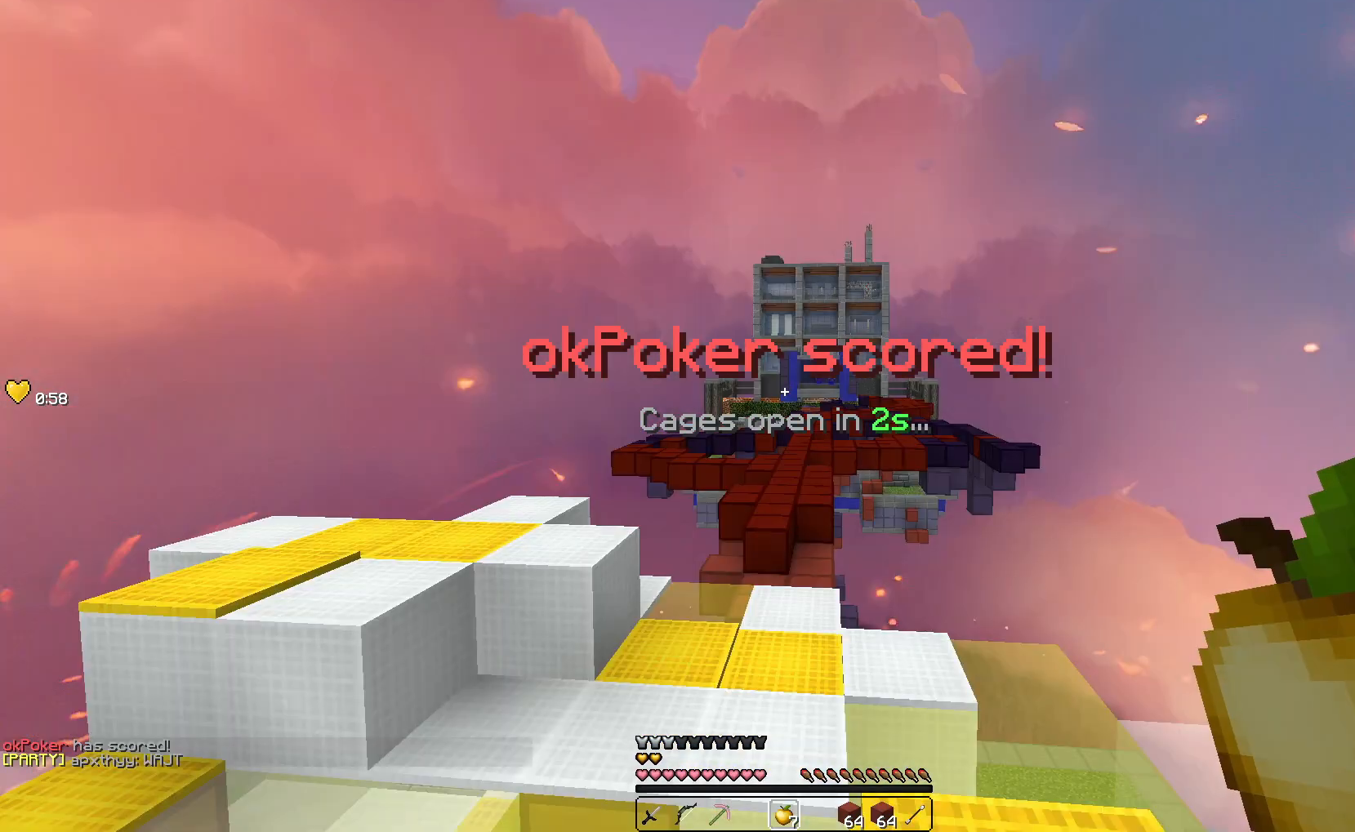
{"keys": ["up"], "events": [[100, "right", "down"], [100, "up", "down"], [167, "right", "up"], [167, "space", "down"], [383, "space", "up"]]}
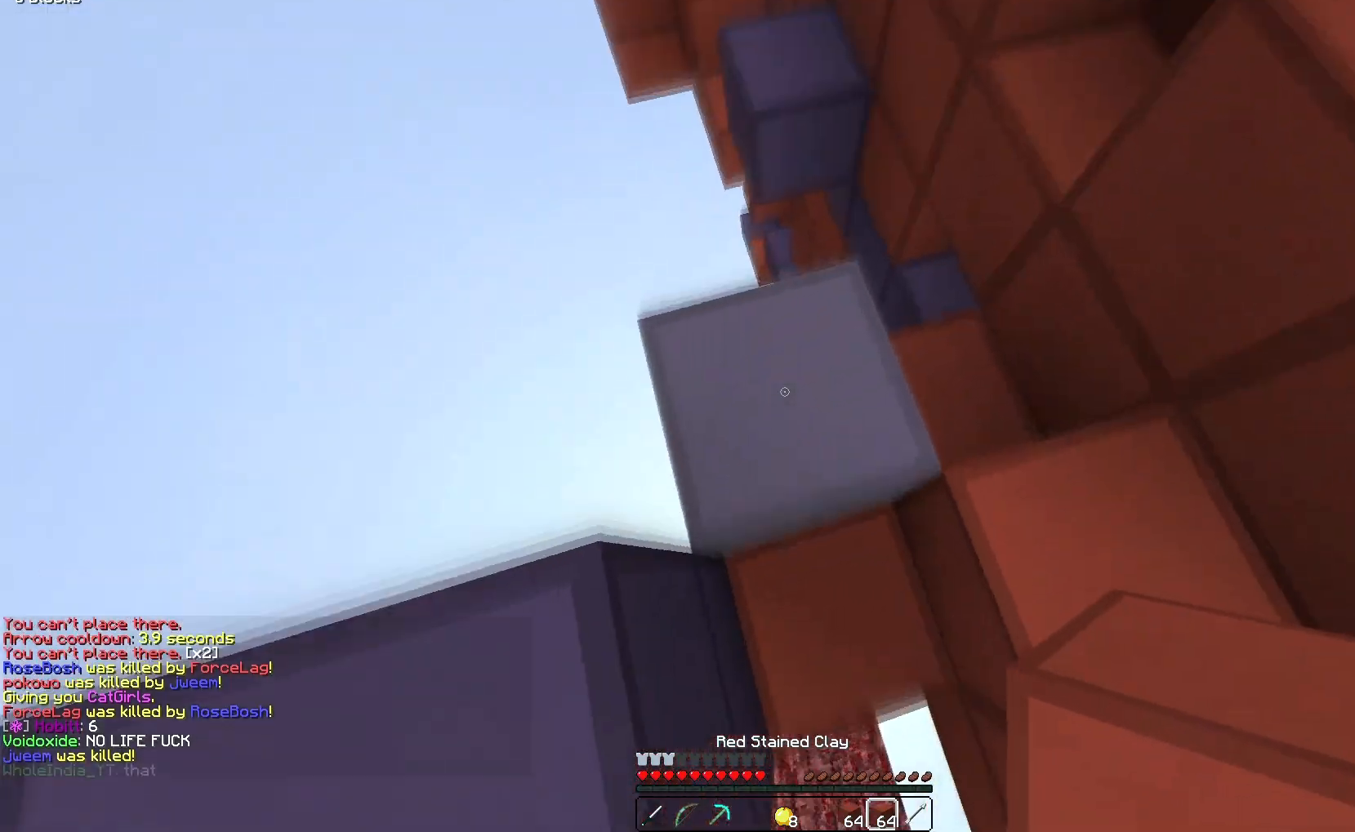
{"keys": ["space", "up"], "events": [[350, "space", "down"]]}
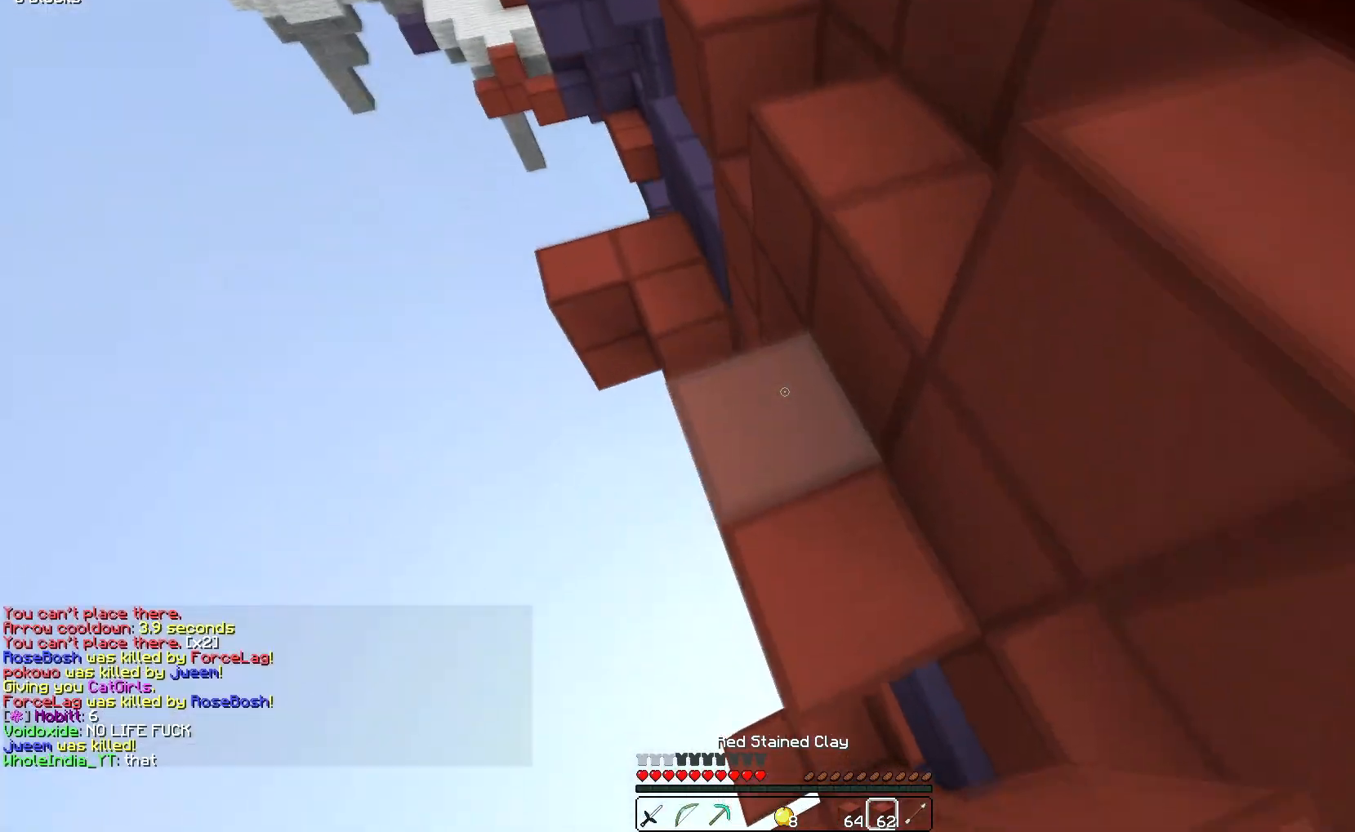
{"keys": ["down", "space"], "events": [[83, "left", "down"], [100, "space", "up"], [150, "up", "up"], [183, "left", "up"], [217, "down", "down"], [267, "space", "down"]]}
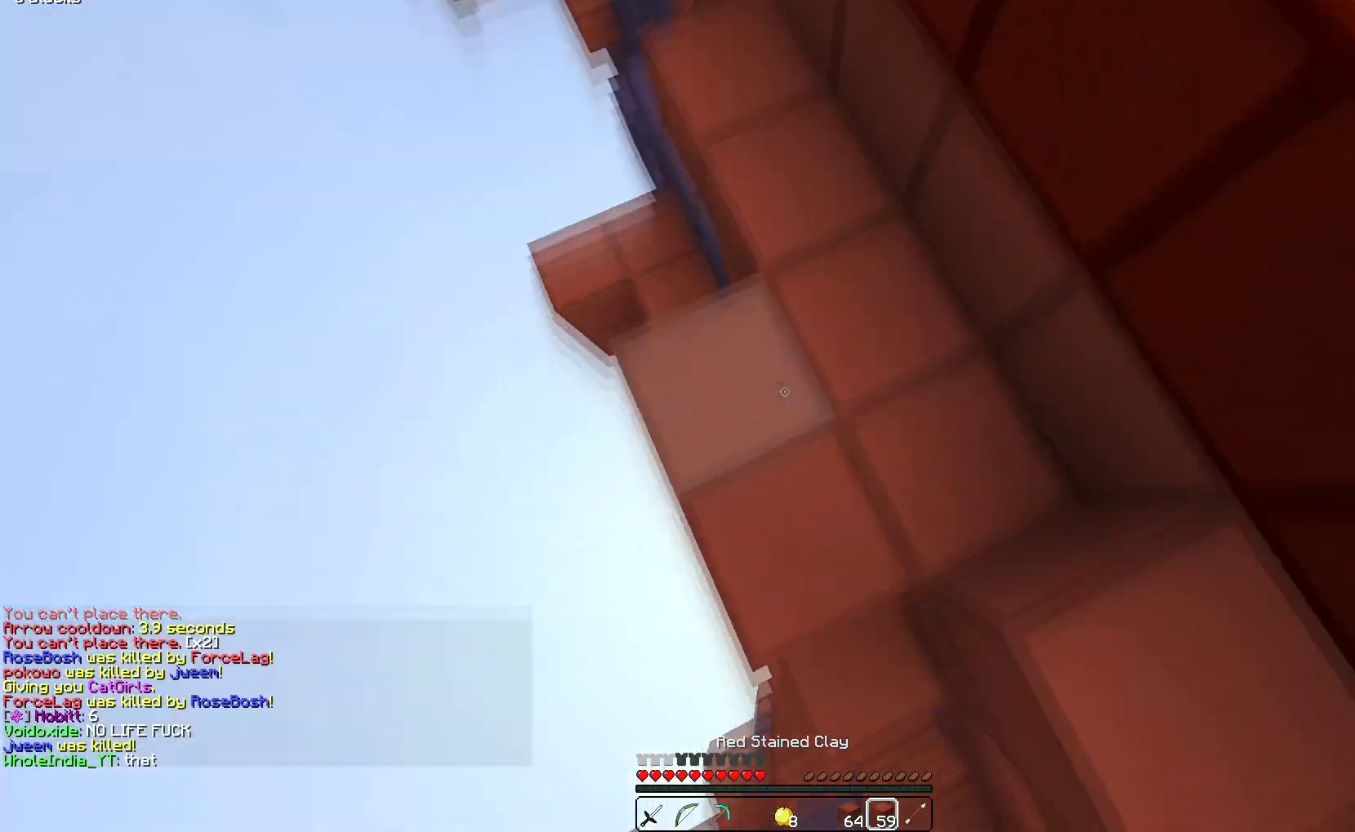
{"keys": ["up"], "events": [[33, "down", "up"], [33, "space", "up"], [150, "up", "down"], [233, "space", "down"], [317, "right", "down"], [400, "right", "up"], [433, "space", "up"]]}
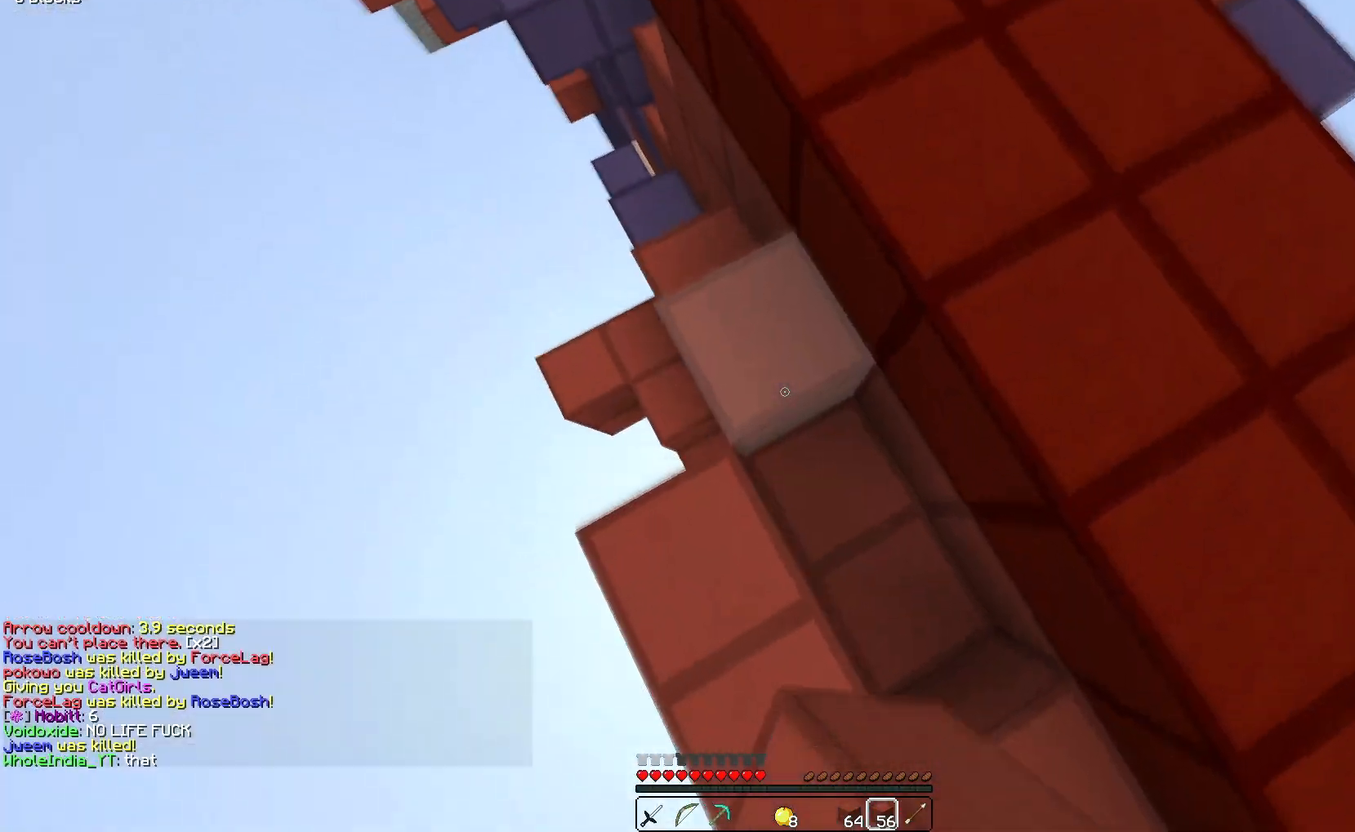
{"keys": ["down", "right"], "events": [[117, "space", "down"], [200, "right", "down"], [367, "up", "up"], [383, "space", "up"], [500, "down", "down"]]}
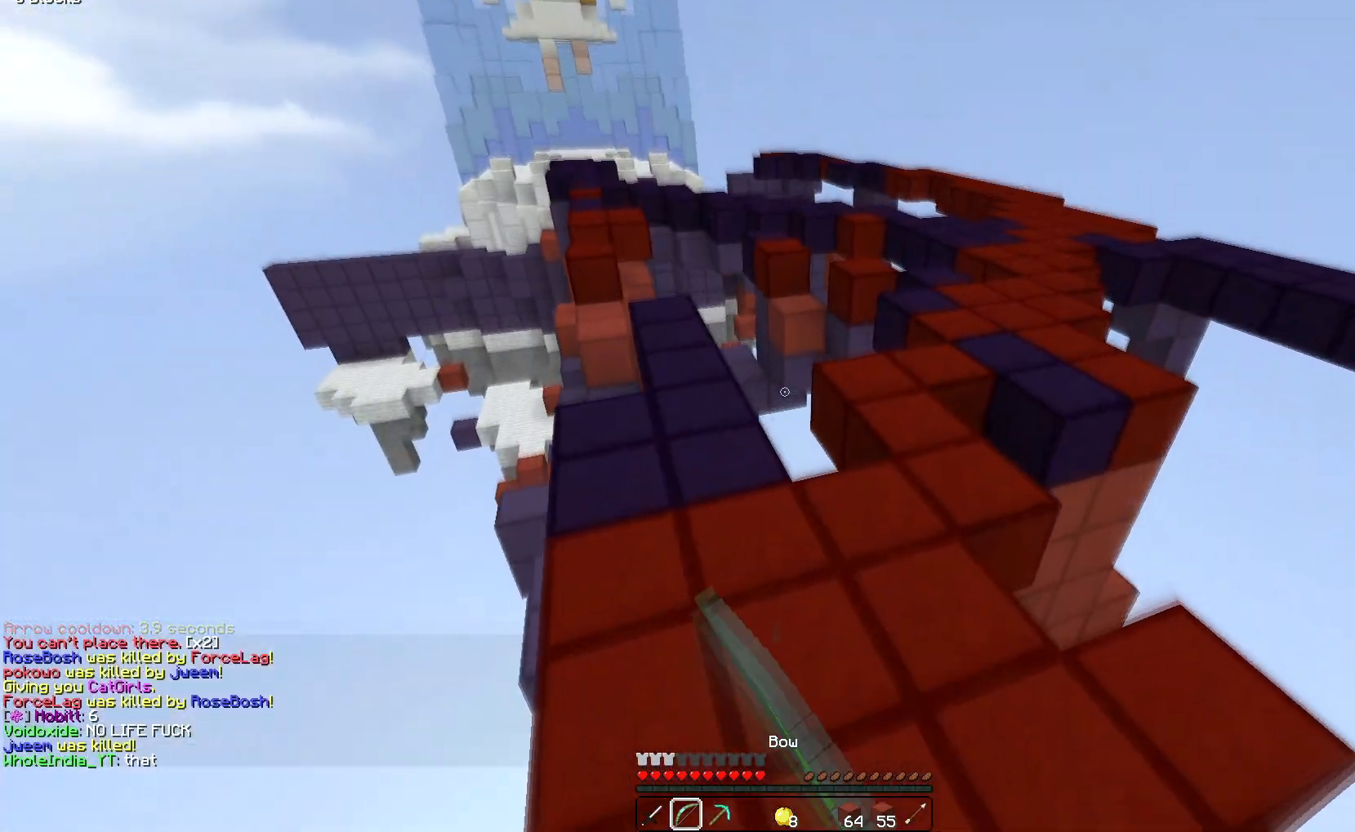
{"keys": ["left", "up"], "events": [[167, "down", "up"], [267, "up", "down"], [367, "right", "up"], [433, "left", "down"]]}
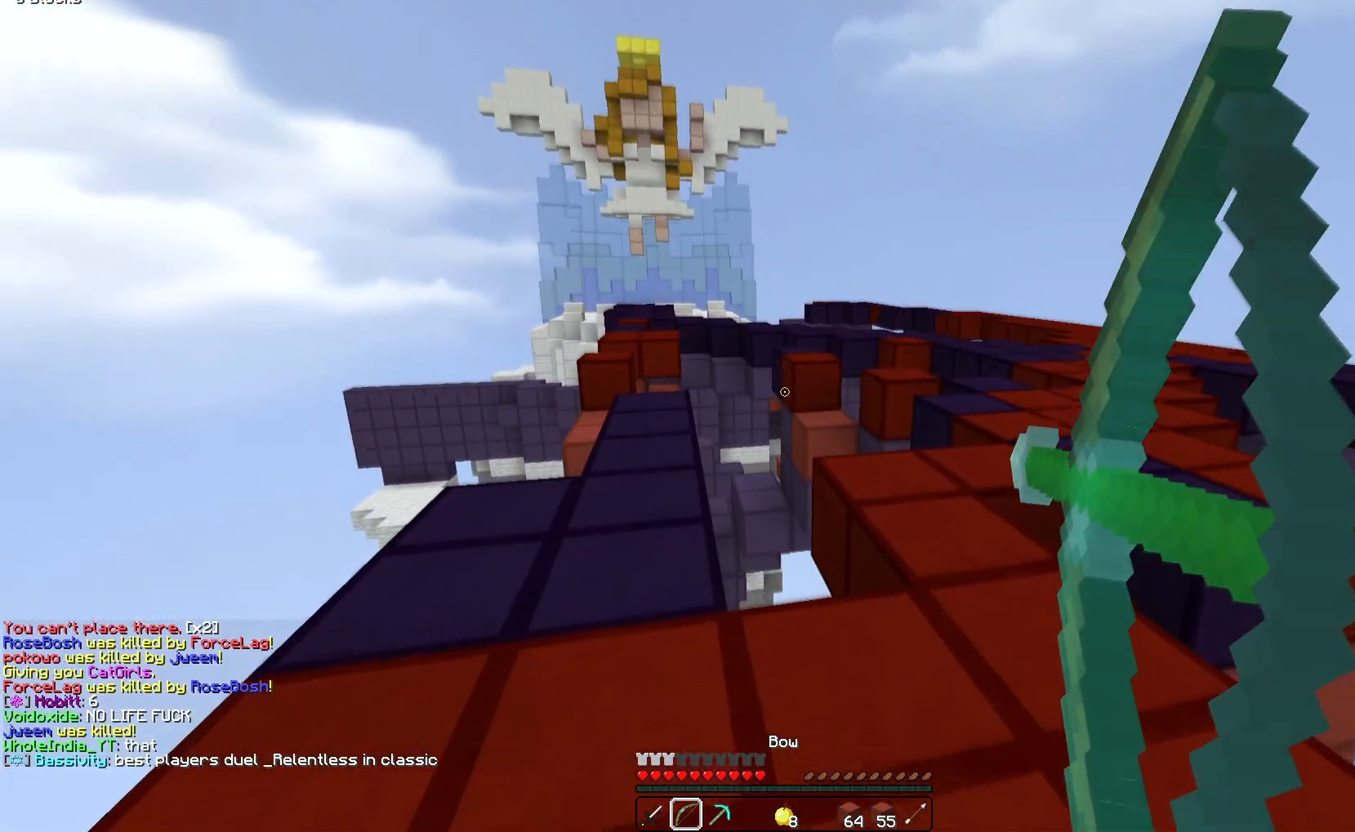
{"keys": ["left", "up"], "events": []}
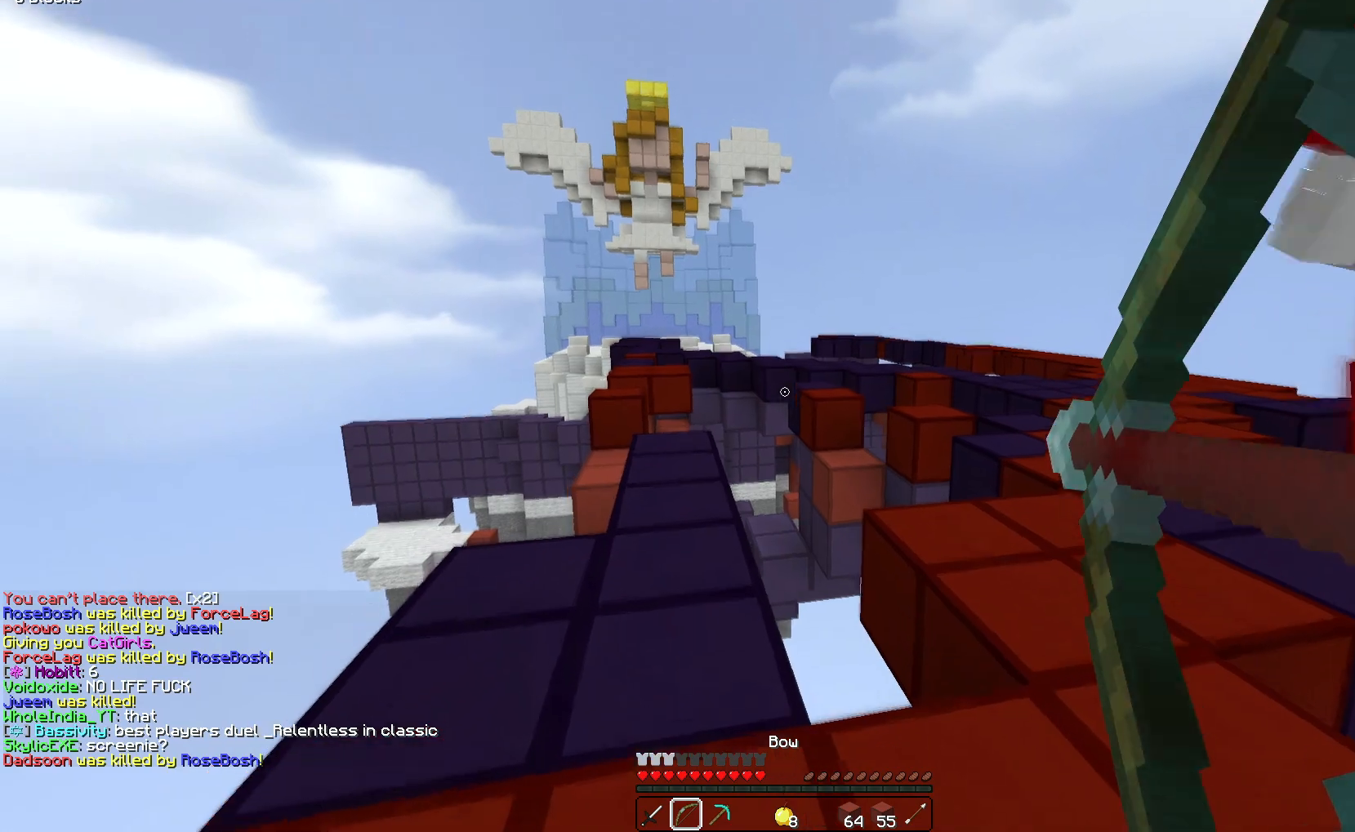
{"keys": ["up"], "events": [[300, "left", "up"]]}
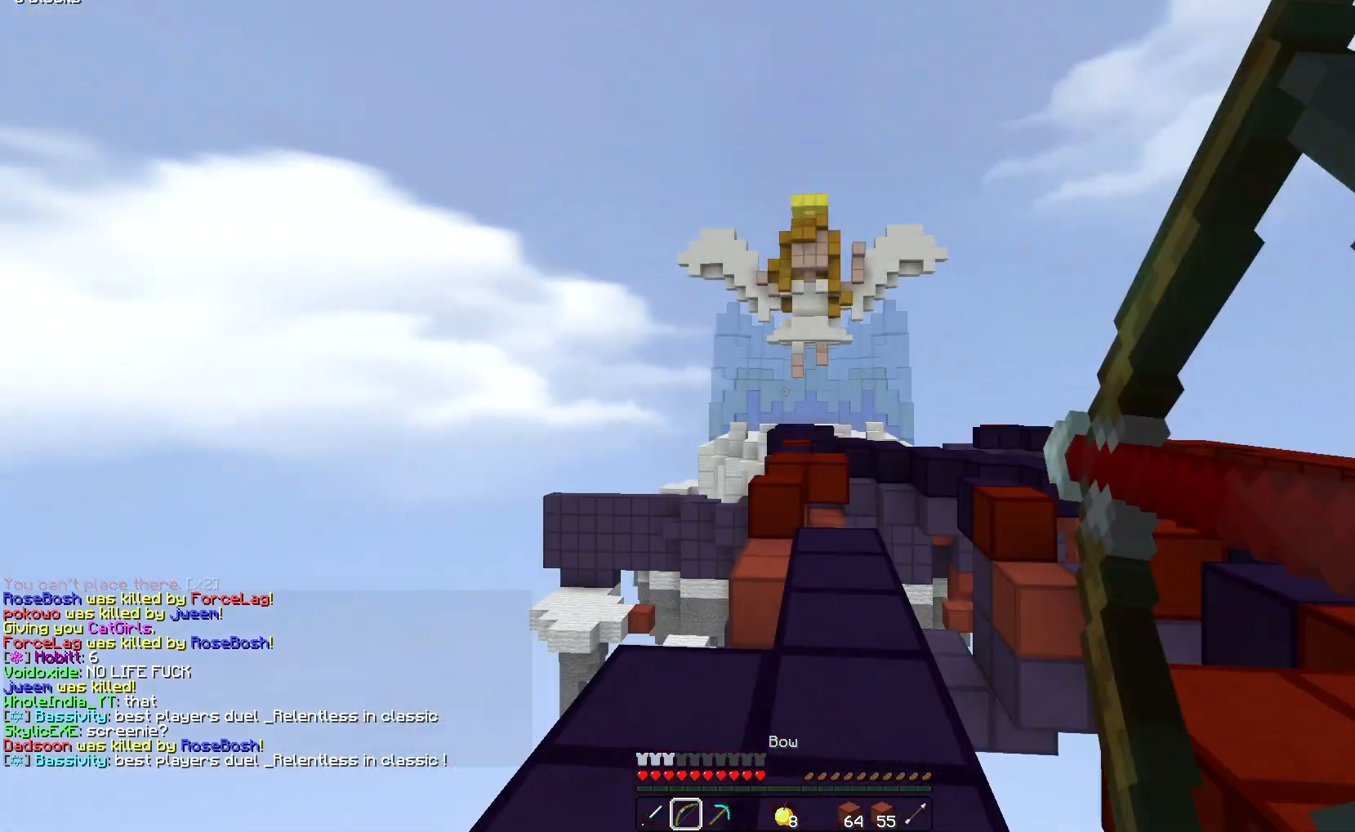
{"keys": ["space", "up"], "events": [[367, "space", "down"]]}
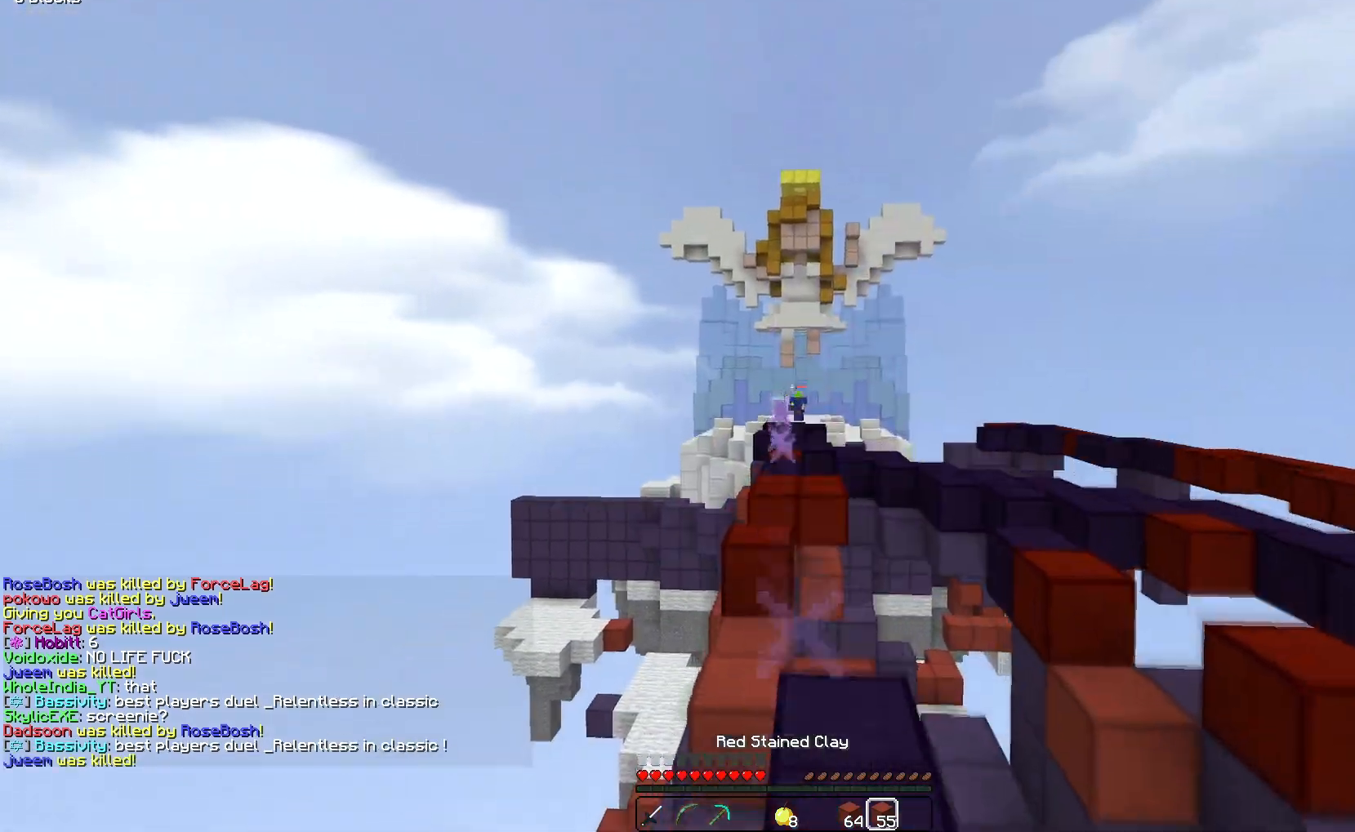
{"keys": ["space", "up"], "events": [[150, "space", "up"], [450, "space", "down"]]}
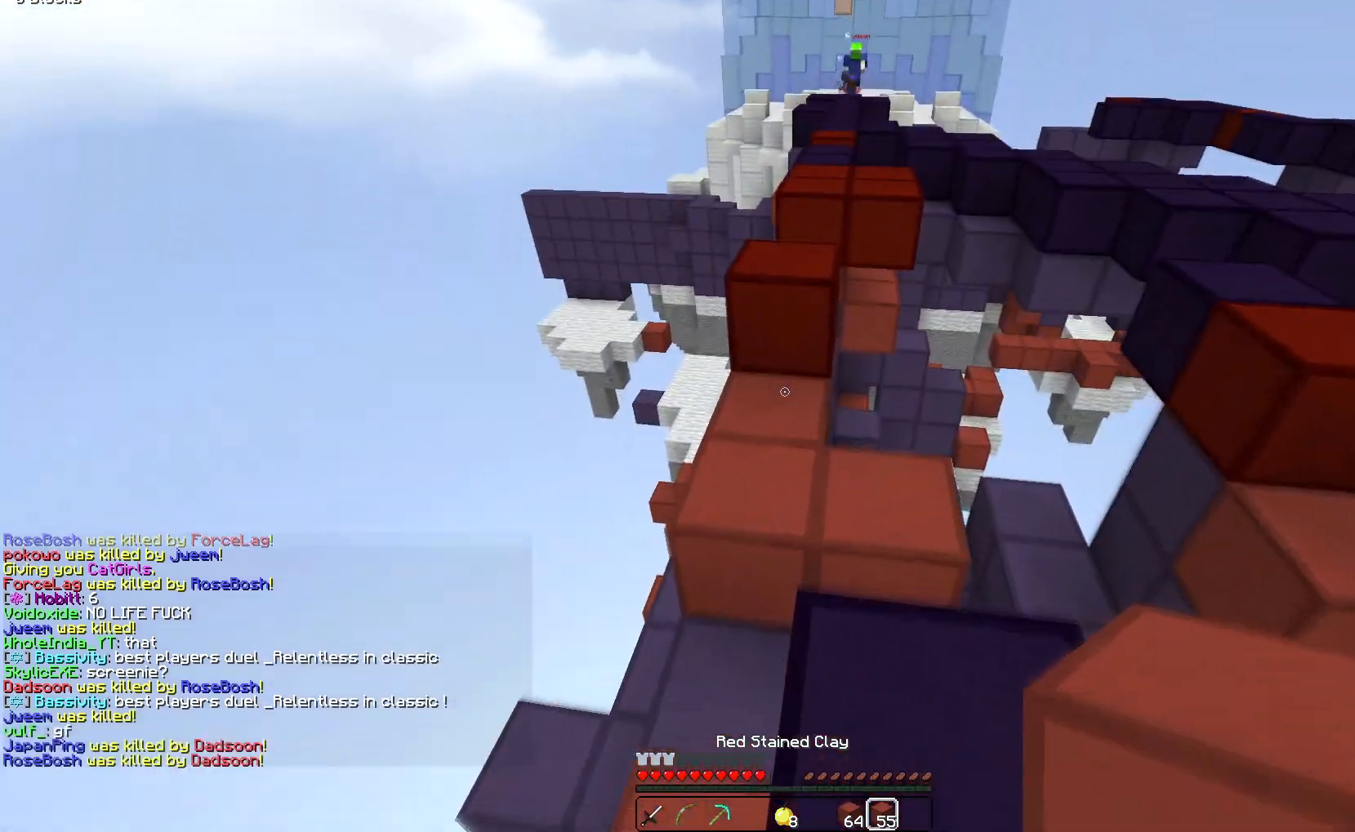
{"keys": ["space", "up"], "events": [[200, "space", "up"], [483, "space", "down"]]}
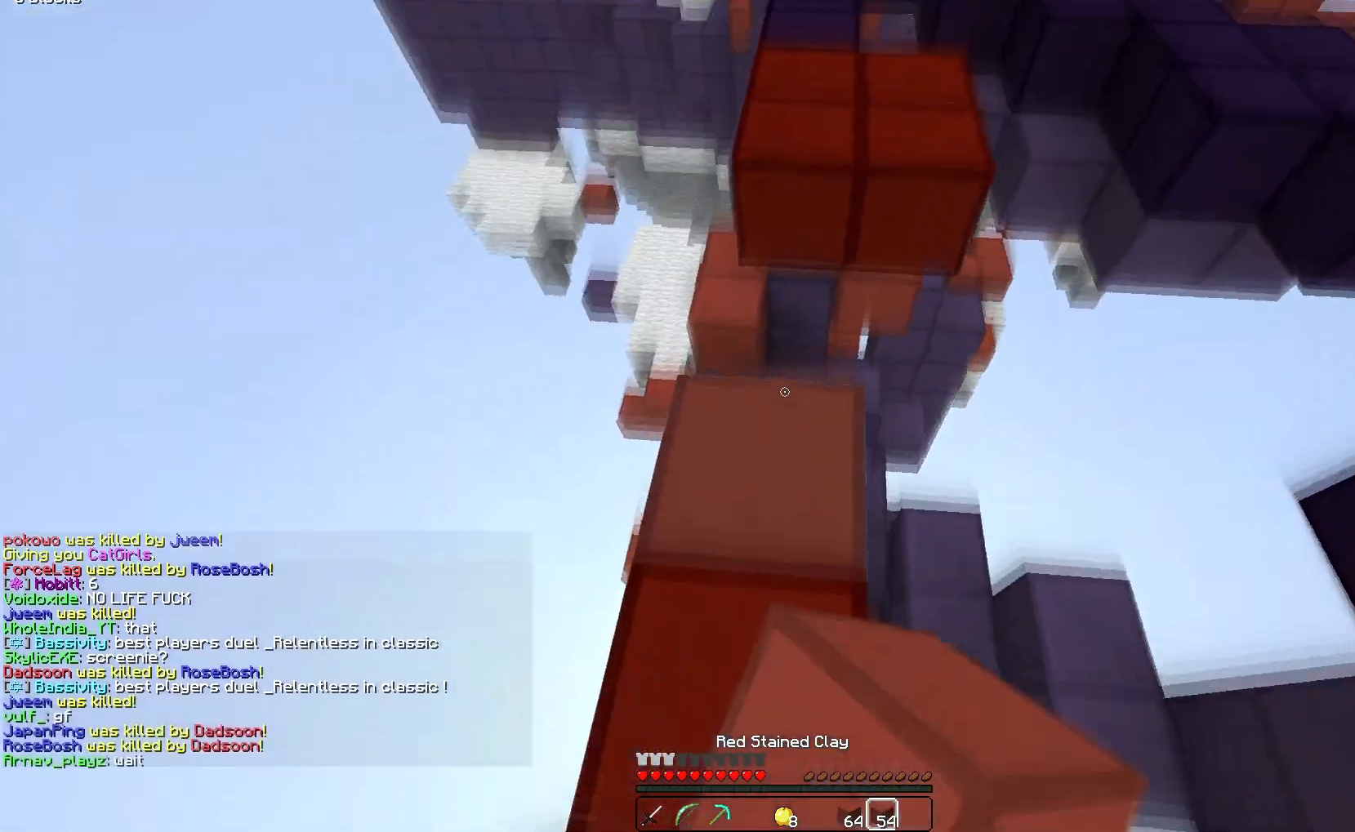
{"keys": ["left", "up"], "events": [[17, "left", "down"], [183, "space", "up"]]}
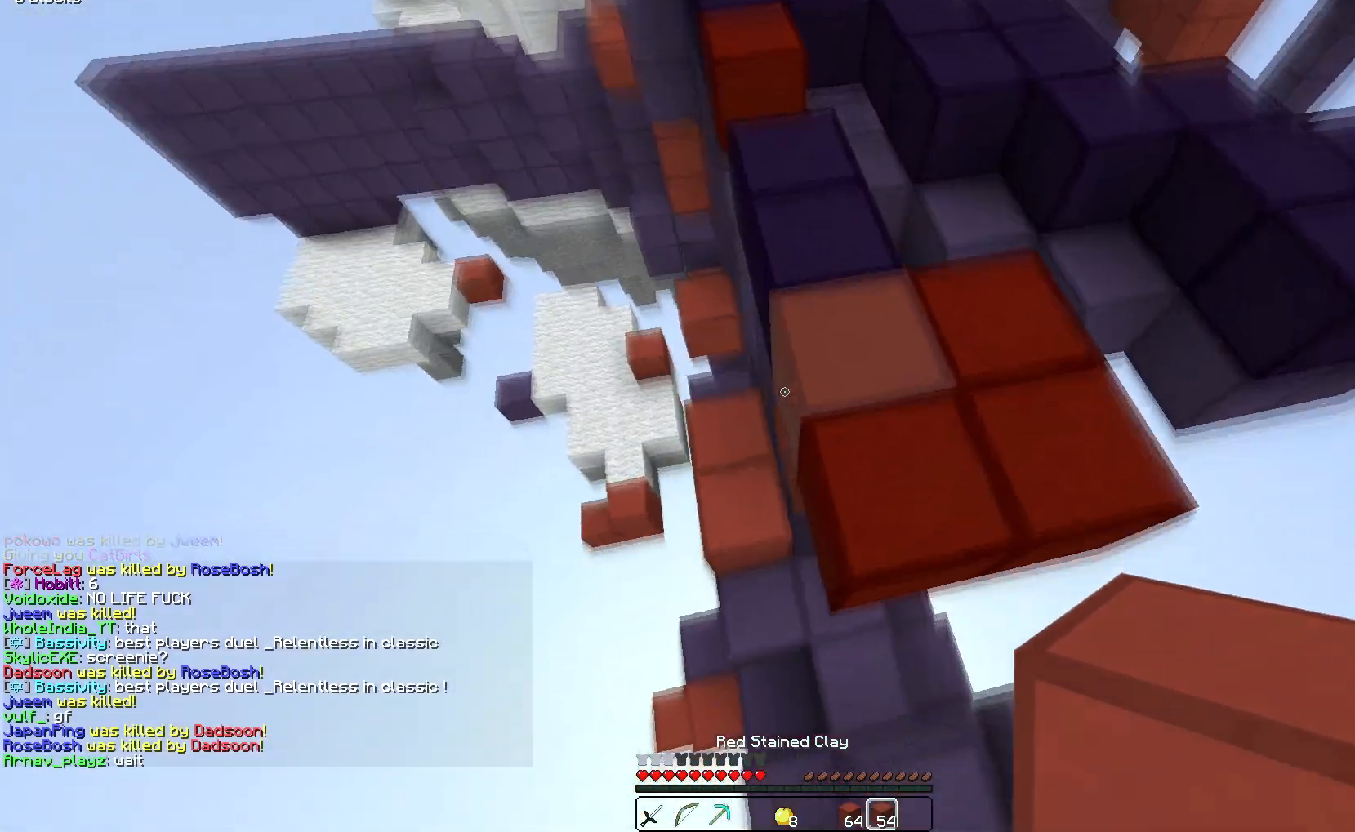
{"keys": ["left", "up"], "events": [[17, "left", "up"], [183, "left", "down"], [267, "space", "down"], [283, "left", "up"], [400, "left", "down"], [467, "space", "up"]]}
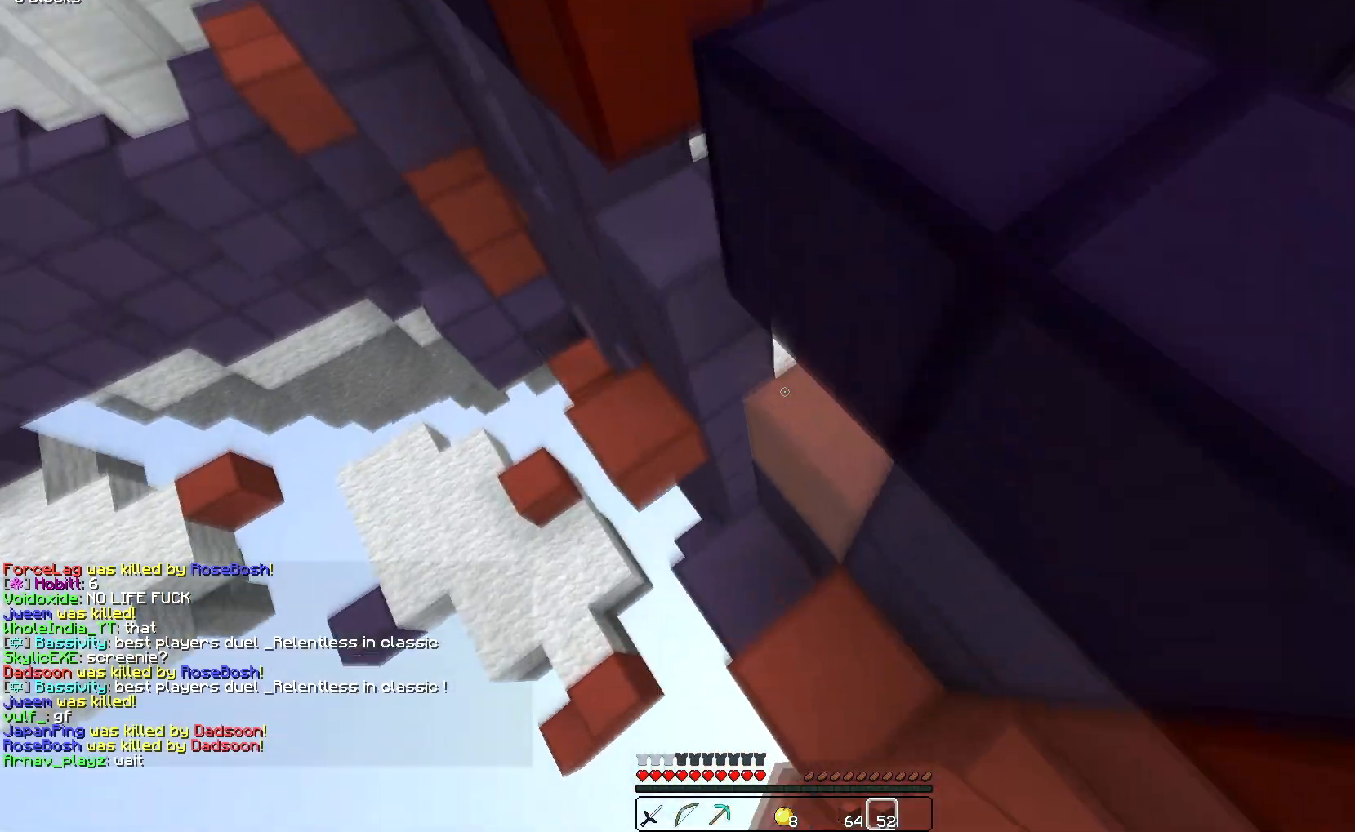
{"keys": ["left", "space", "up"], "events": [[300, "space", "down"]]}
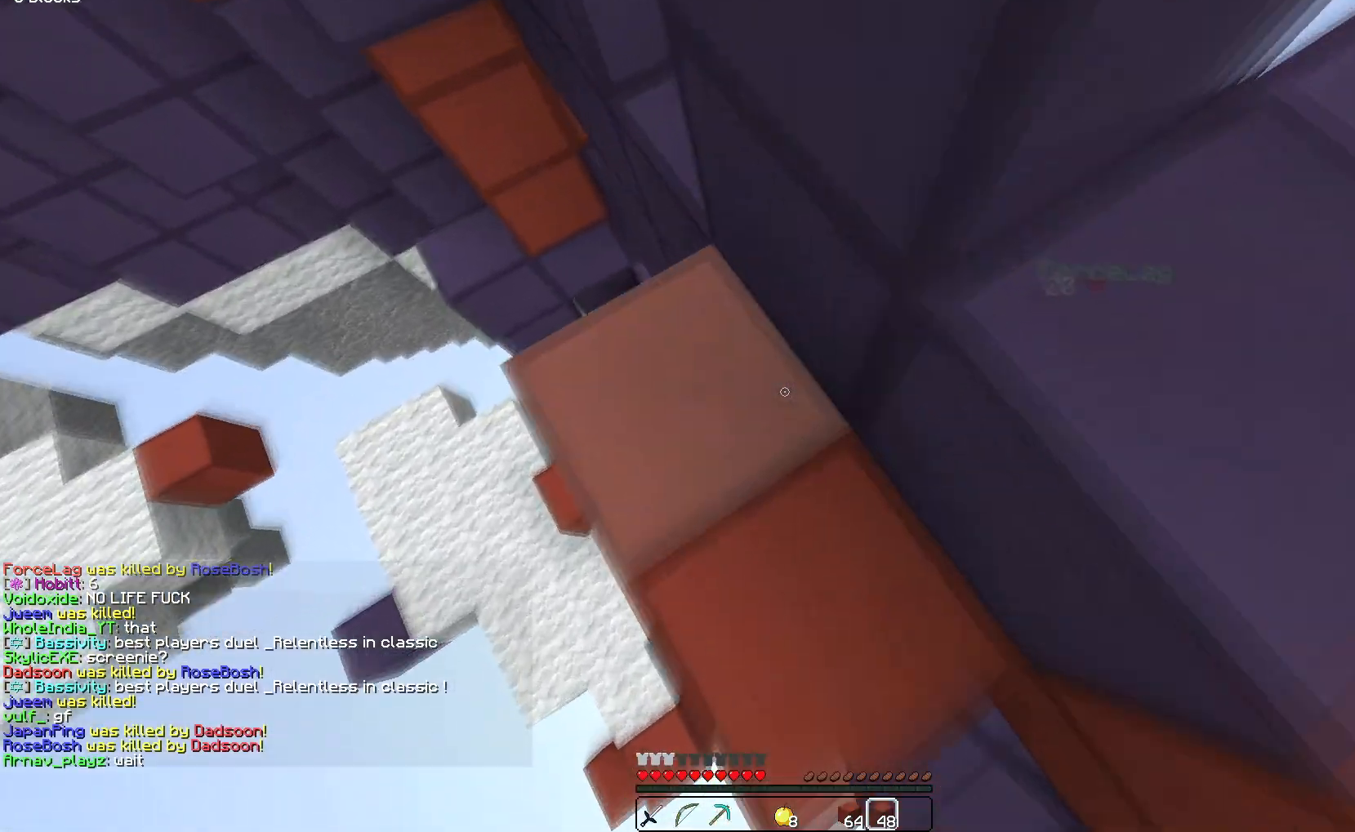
{"keys": ["space", "up"], "events": [[250, "space", "up"], [283, "left", "up"], [367, "space", "down"]]}
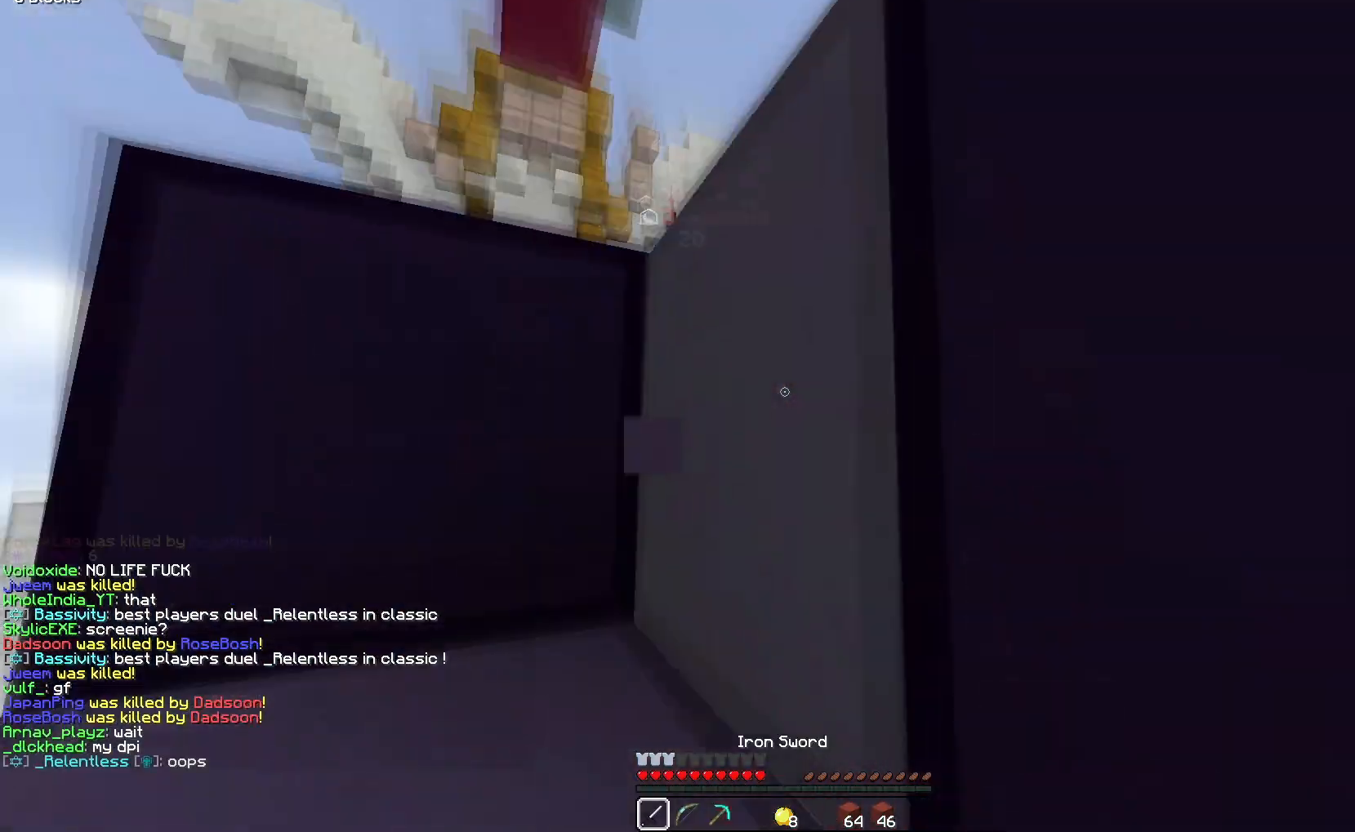
{"keys": ["left", "up"], "events": [[283, "space", "up"], [417, "left", "down"]]}
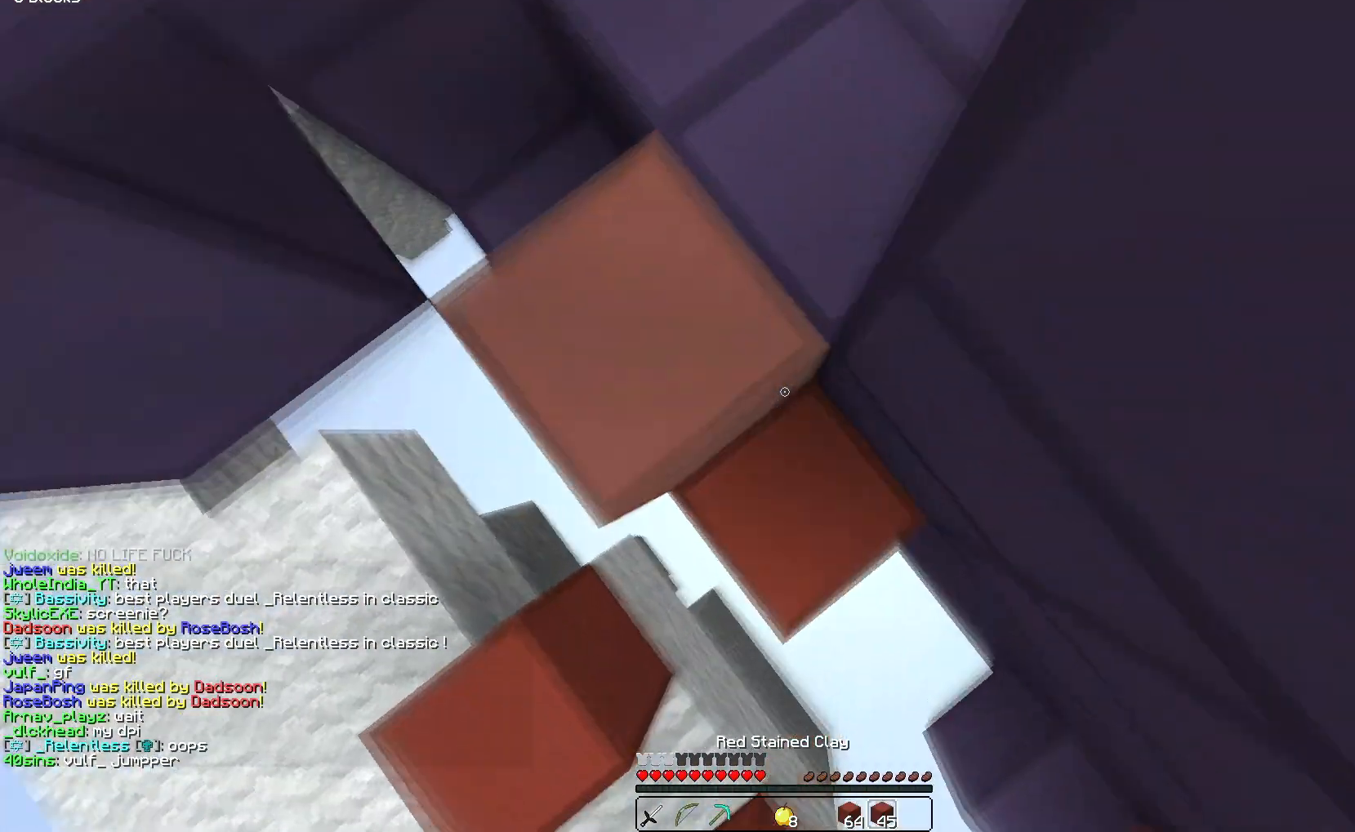
{"keys": ["left", "up"], "events": [[133, "up", "up"], [217, "left", "up"], [217, "space", "down"], [317, "space", "up"], [450, "left", "down"], [467, "up", "down"]]}
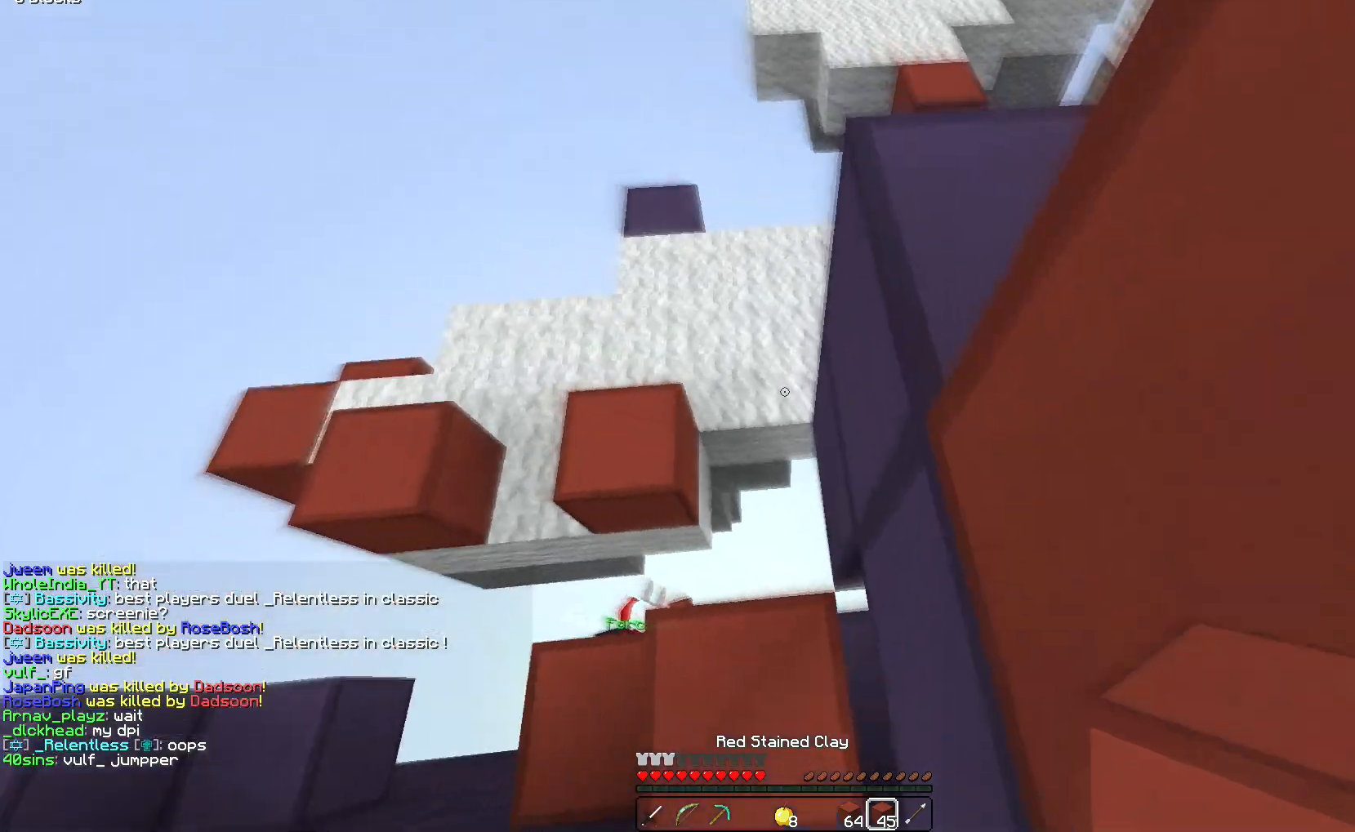
{"keys": ["space", "up"], "events": [[217, "left", "up"], [317, "space", "down"]]}
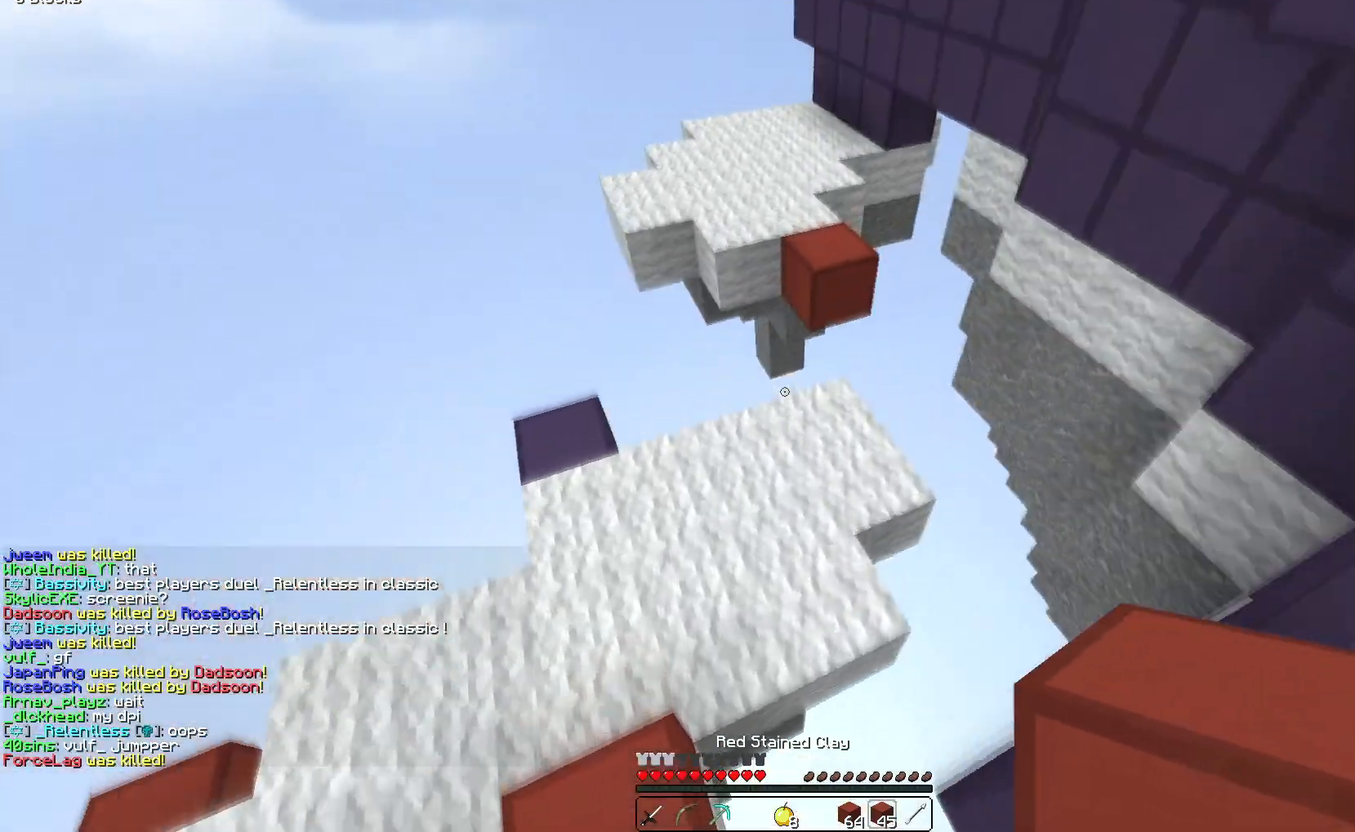
{"keys": ["up"], "events": [[83, "space", "up"]]}
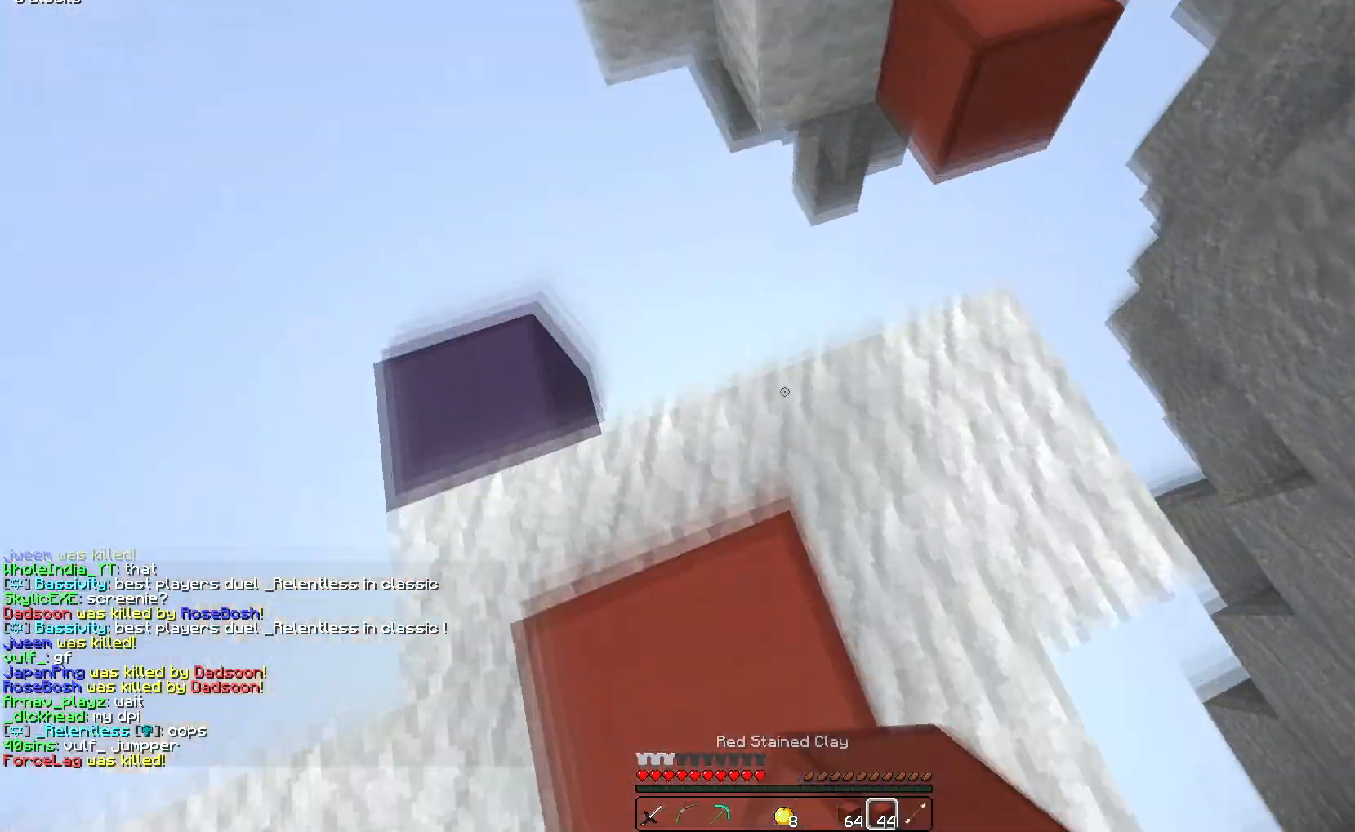
{"keys": ["left", "up"], "events": [[83, "space", "down"], [283, "space", "up"], [383, "left", "down"]]}
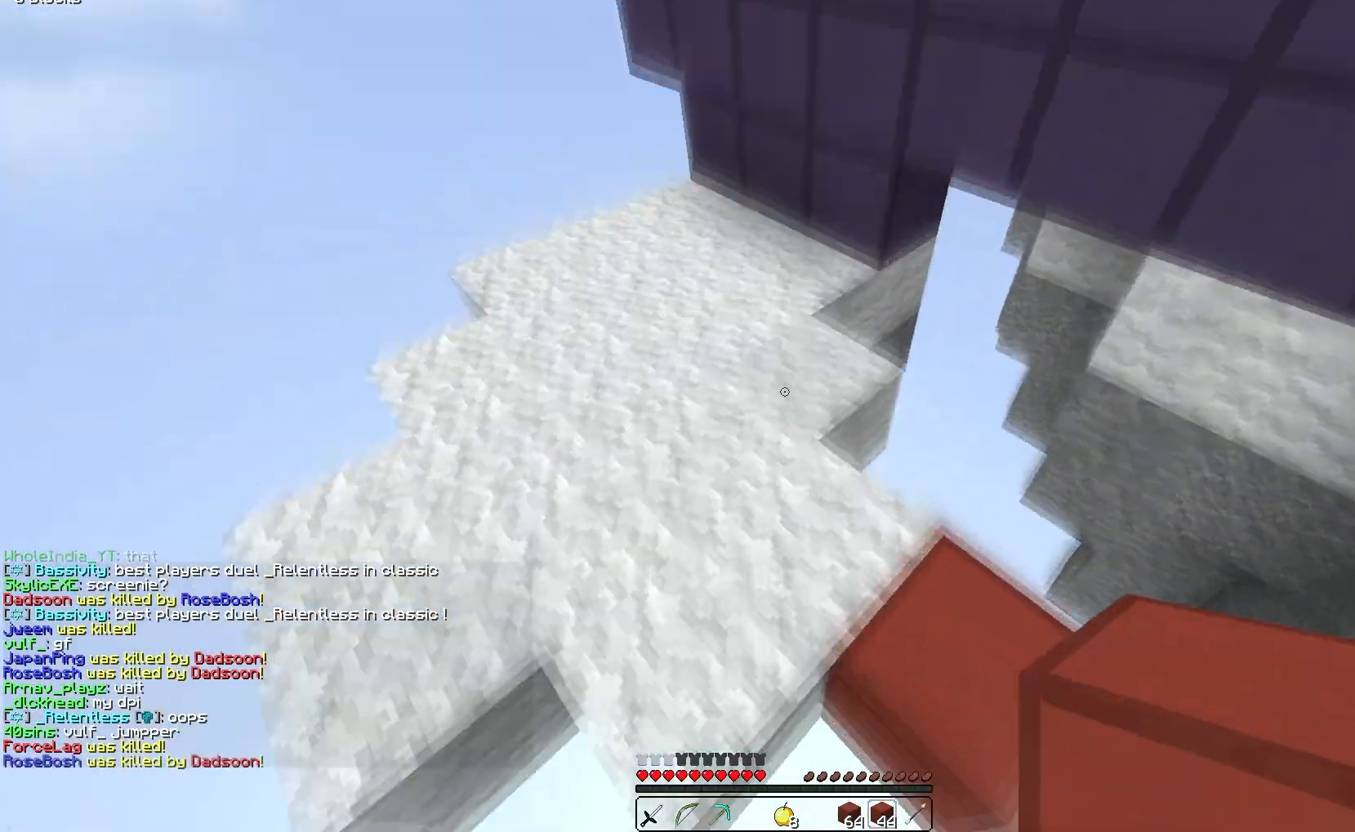
{"keys": ["down", "left"], "events": [[350, "up", "up"], [450, "down", "down"]]}
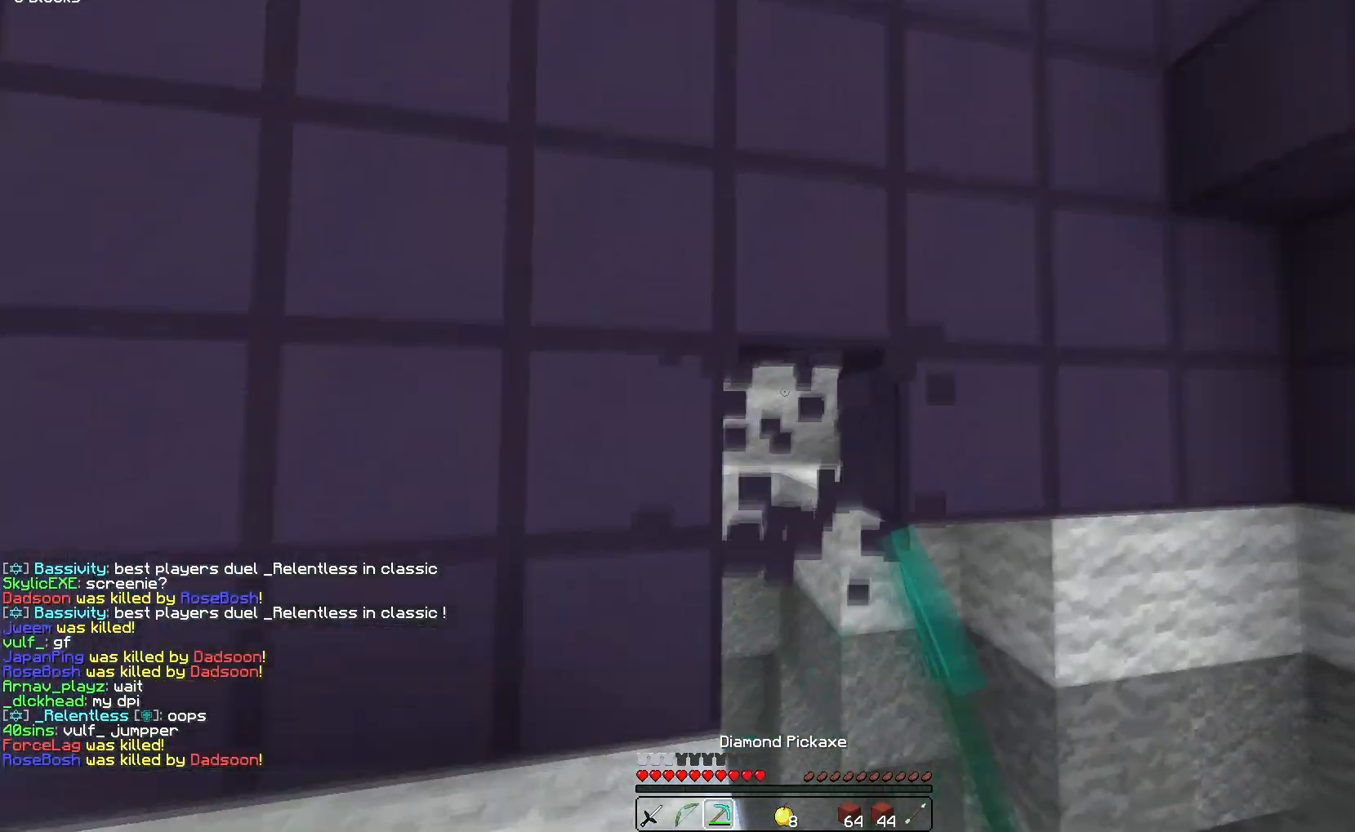
{"keys": ["up"], "events": [[17, "left", "up"], [100, "right", "down"], [167, "down", "up"], [233, "up", "down"], [283, "right", "up"]]}
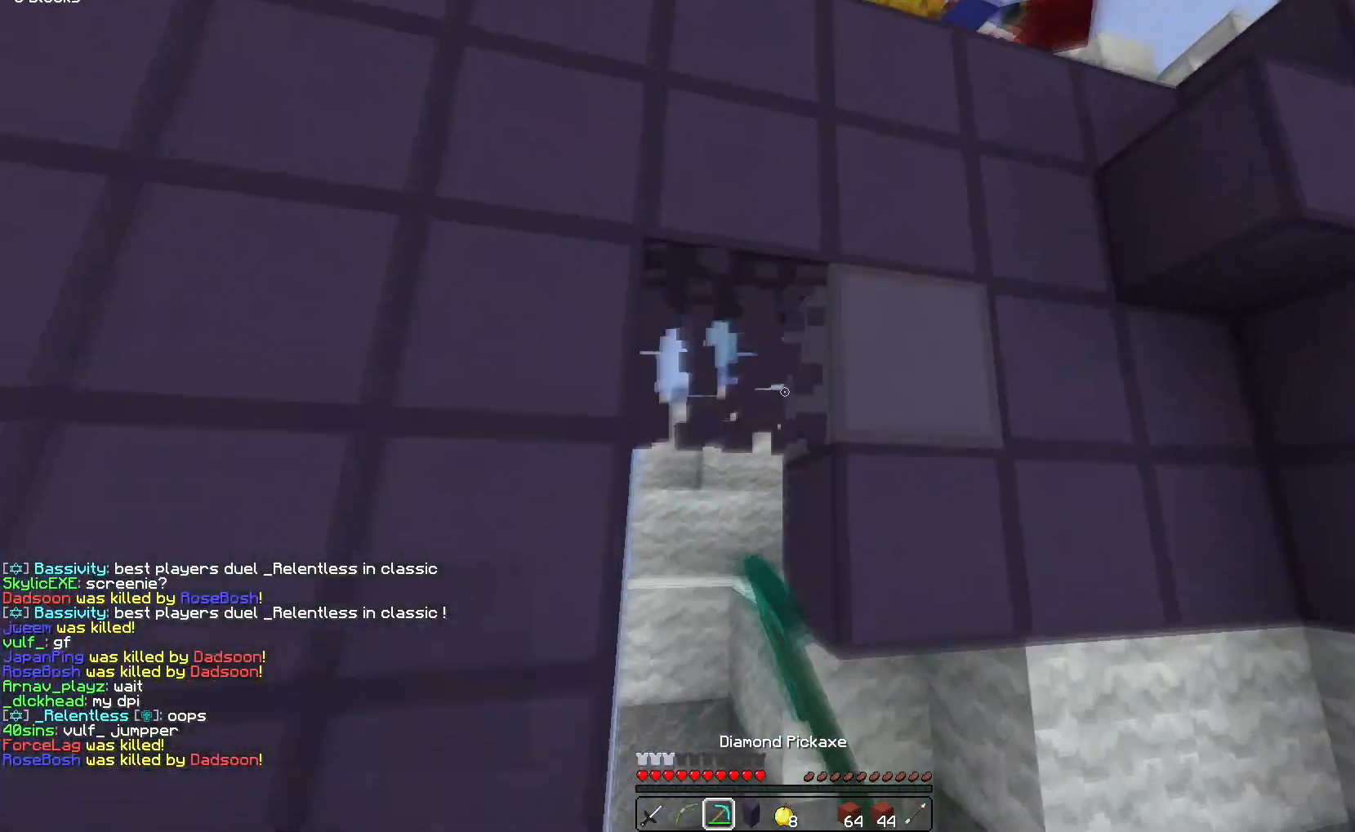
{"keys": ["down"], "events": [[183, "up", "up"], [283, "down", "down"]]}
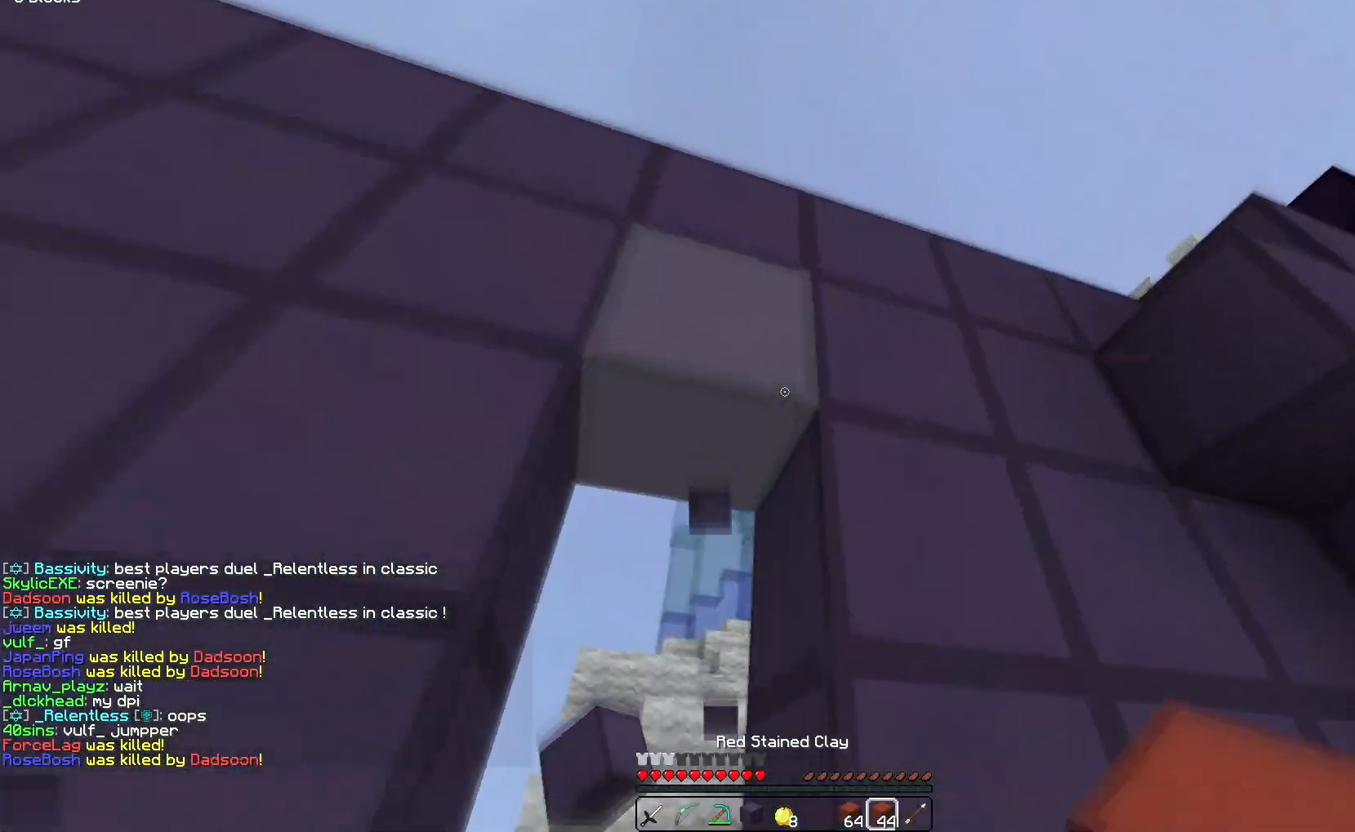
{"keys": [], "events": [[467, "down", "up"]]}
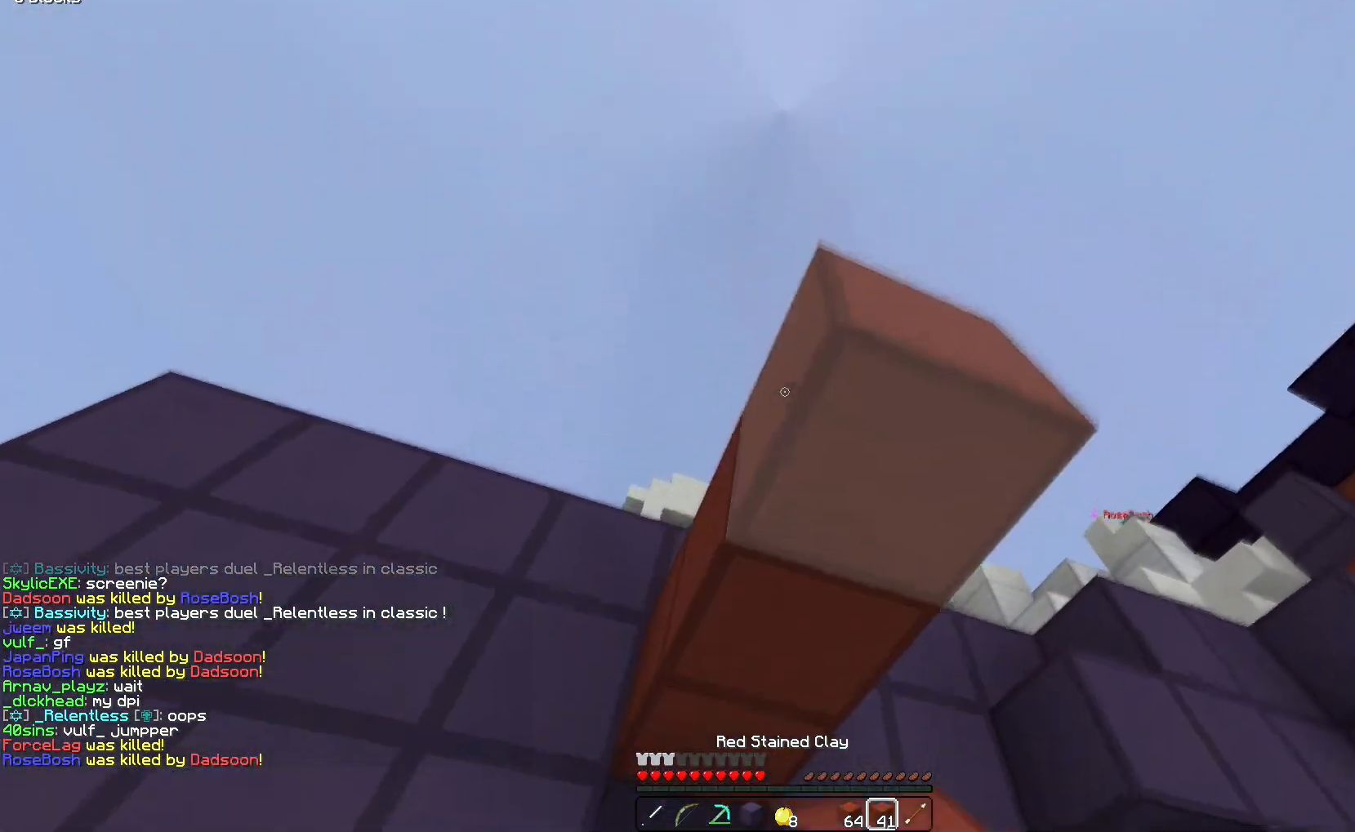
{"keys": ["up"], "events": [[67, "up", "down"], [350, "right", "down"], [400, "right", "up"]]}